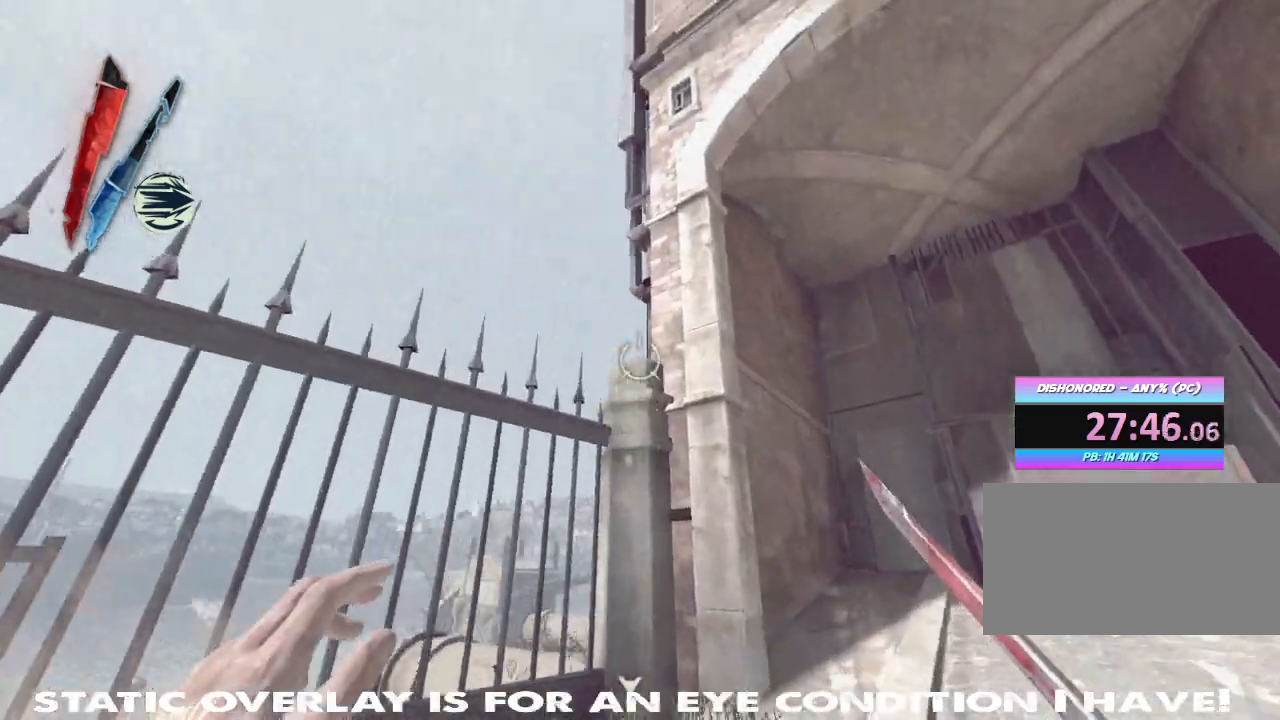
Gameplay with keyboard and mouse; each line is a JSON object with the keys and mouse buttons held at the frame after it. "events" lists presses ("down") and releases ("up") of "1", "2", "3", "4", "5", "a", "alt", "b", "c", "caps_lock", "ctrl", "d", "e", "f", "g", "q", "r", "s", "shift", "space", "t", "tab", "tilde", "v", "w", "x", "z", "mouse_left", "mouse_wheel" and "mouse_right" between this image and that frame as [ms after this image, input, new state], when the widget could be followed in between. "mouse_left", "mouse_wheel", "mouse_right" = the "left", "wheel", "right" buttons of the "mouse" list. No other keys are recorded. "wheel" means that the mouse wheel is clicked or scrolled. Mouse movement is not recorded.
{"keys": [], "mouse": ["right"], "events": [[250, "w", "down"], [300, "shift", "up"], [350, "mouse_right", "up"], [417, "mouse_right", "down"], [417, "w", "up"]]}
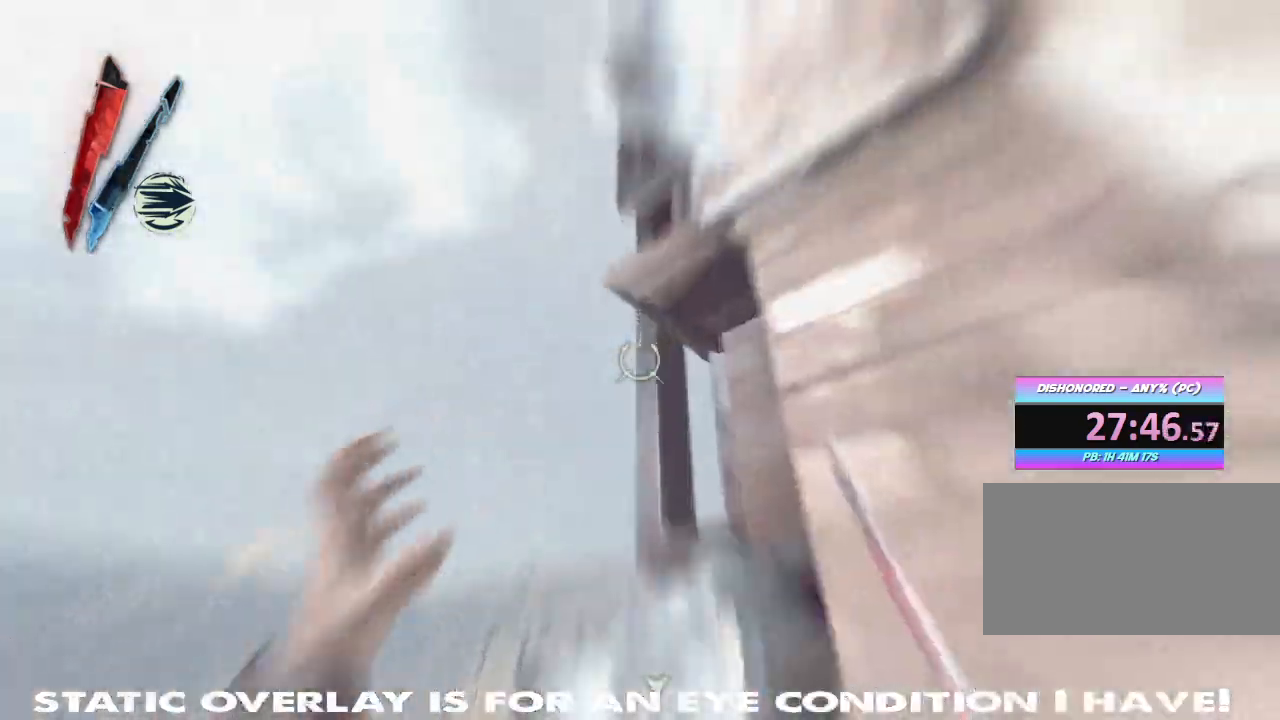
{"keys": ["w"], "mouse": [], "events": [[100, "mouse_right", "up"], [267, "w", "down"], [300, "shift", "down"], [467, "shift", "up"]]}
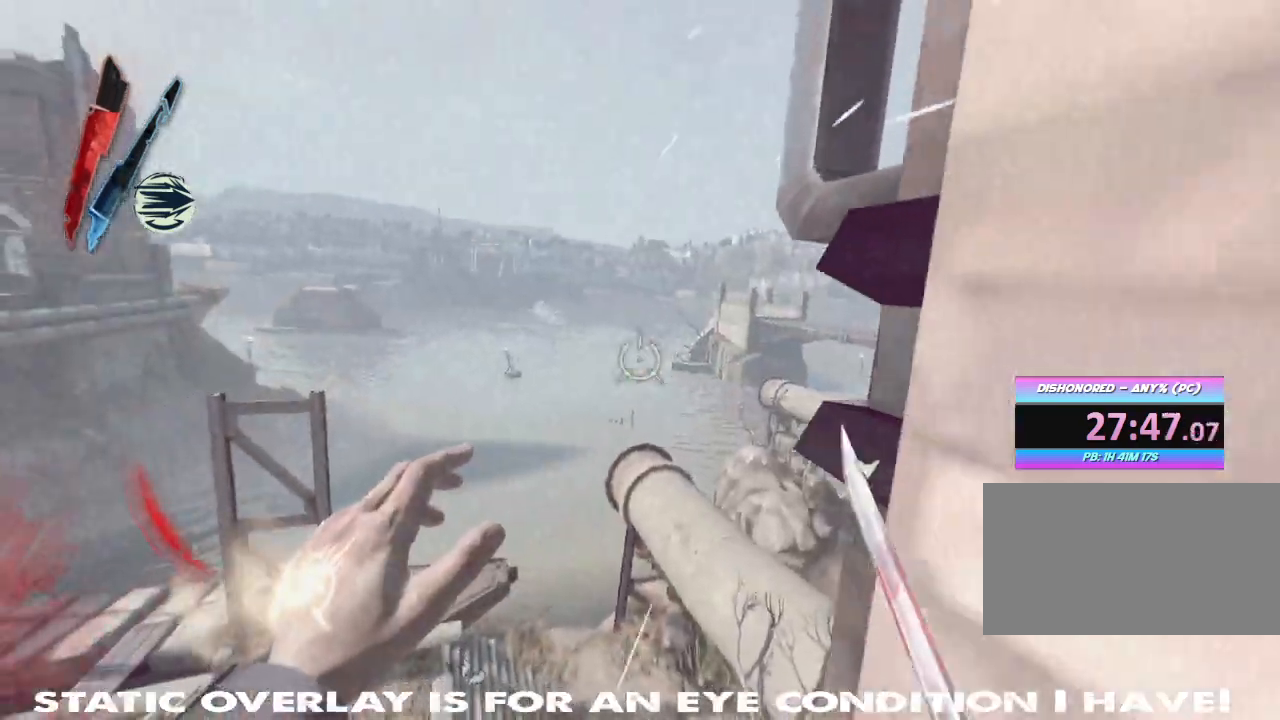
{"keys": ["shift", "w"], "mouse": []}
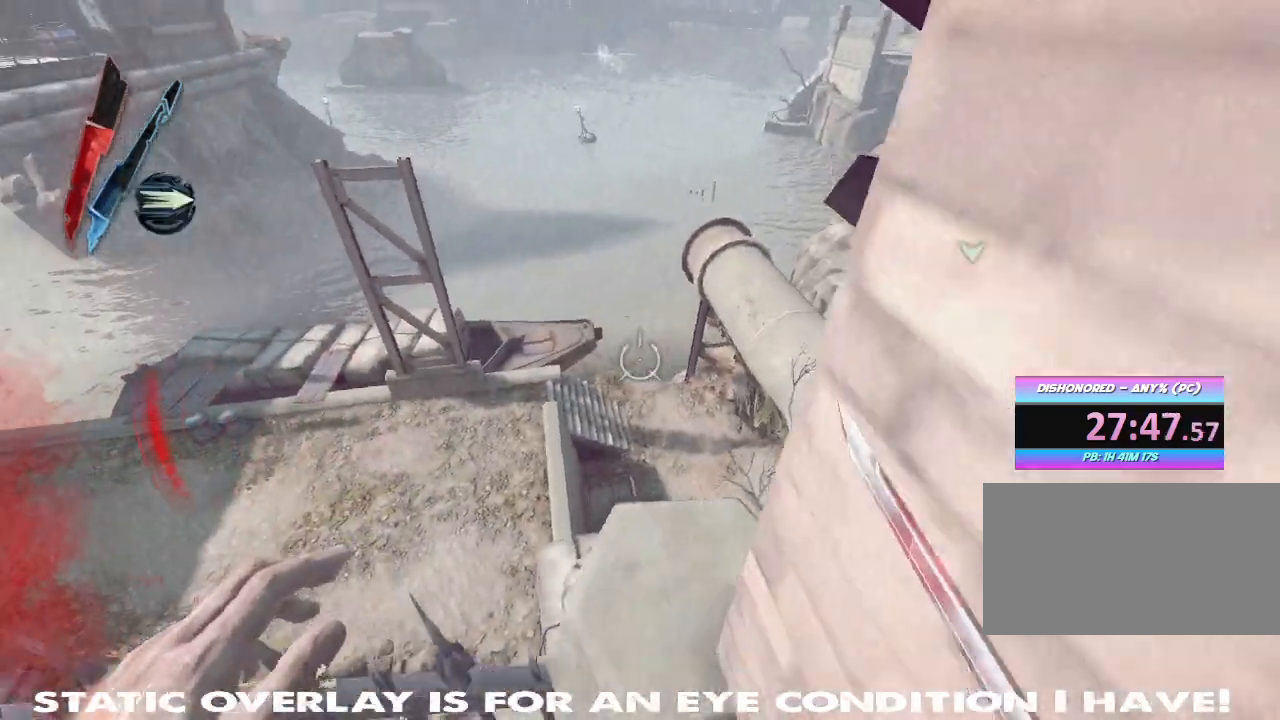
{"keys": ["a"], "mouse": [], "events": [[17, "shift", "up"], [233, "space", "down"], [367, "space", "up"], [400, "w", "up"], [483, "a", "down"]]}
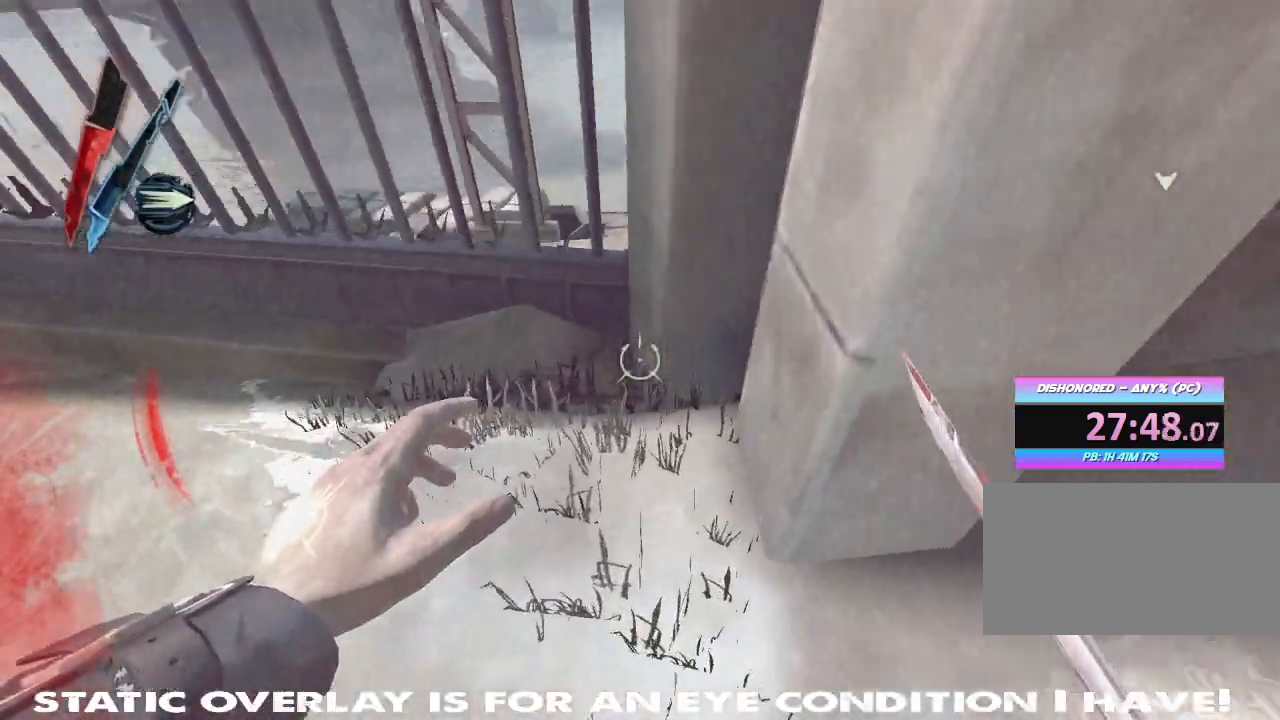
{"keys": ["space"], "mouse": ["right"], "events": [[50, "s", "down"], [350, "a", "up"], [367, "space", "down"], [400, "mouse_right", "down"], [450, "s", "up"]]}
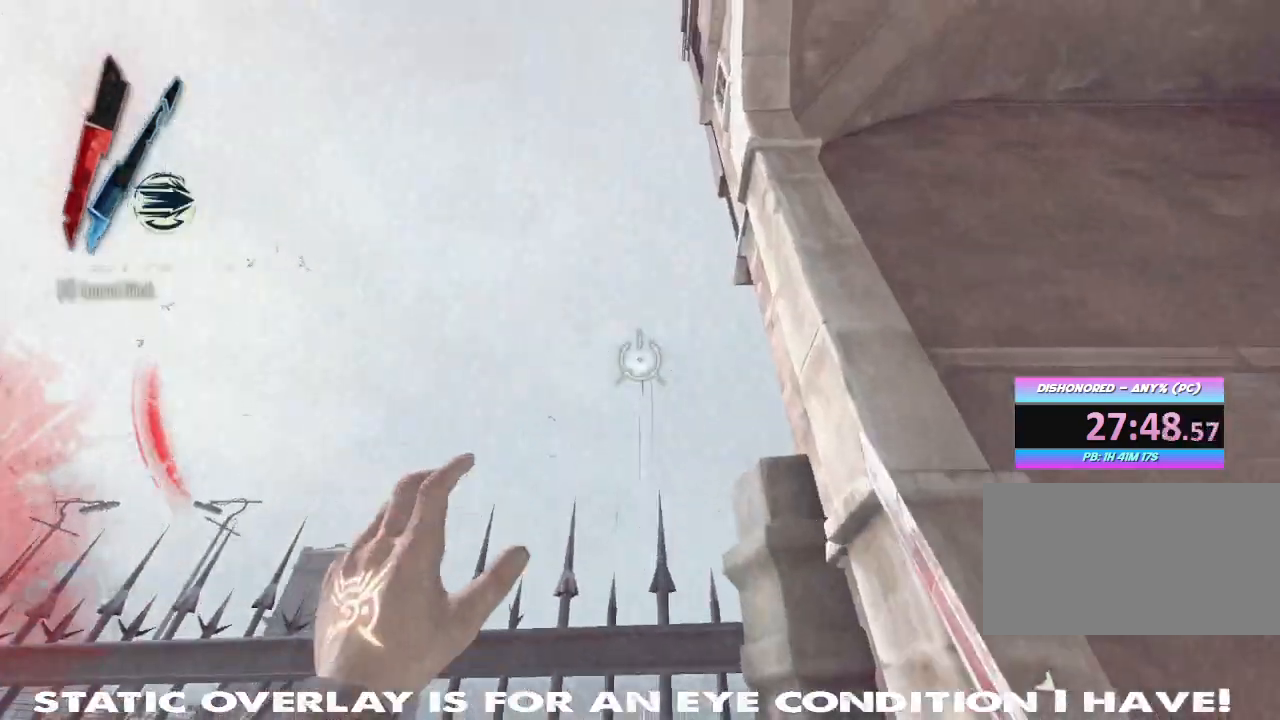
{"keys": [], "mouse": [], "events": [[67, "space", "up"], [67, "w", "down"], [200, "mouse_right", "up"], [383, "w", "up"]]}
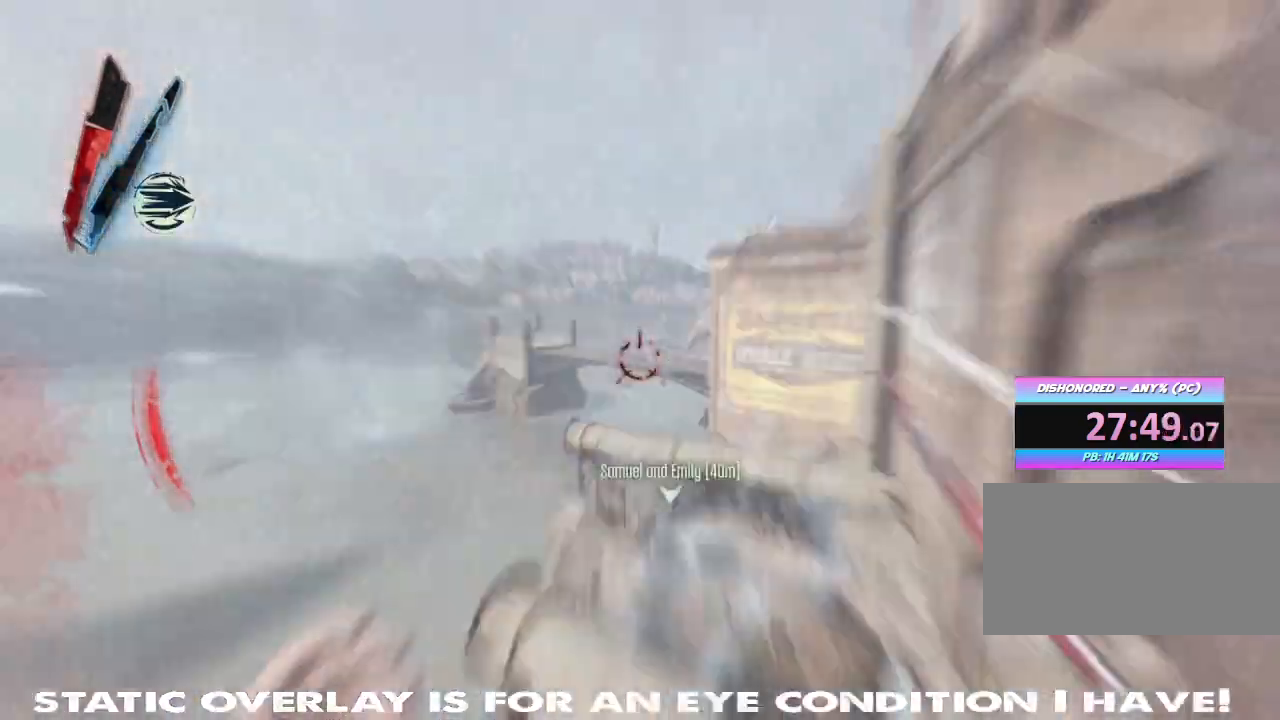
{"keys": [], "mouse": [], "events": [[183, "a", "down"], [267, "w", "down"], [300, "a", "up"], [350, "w", "up"]]}
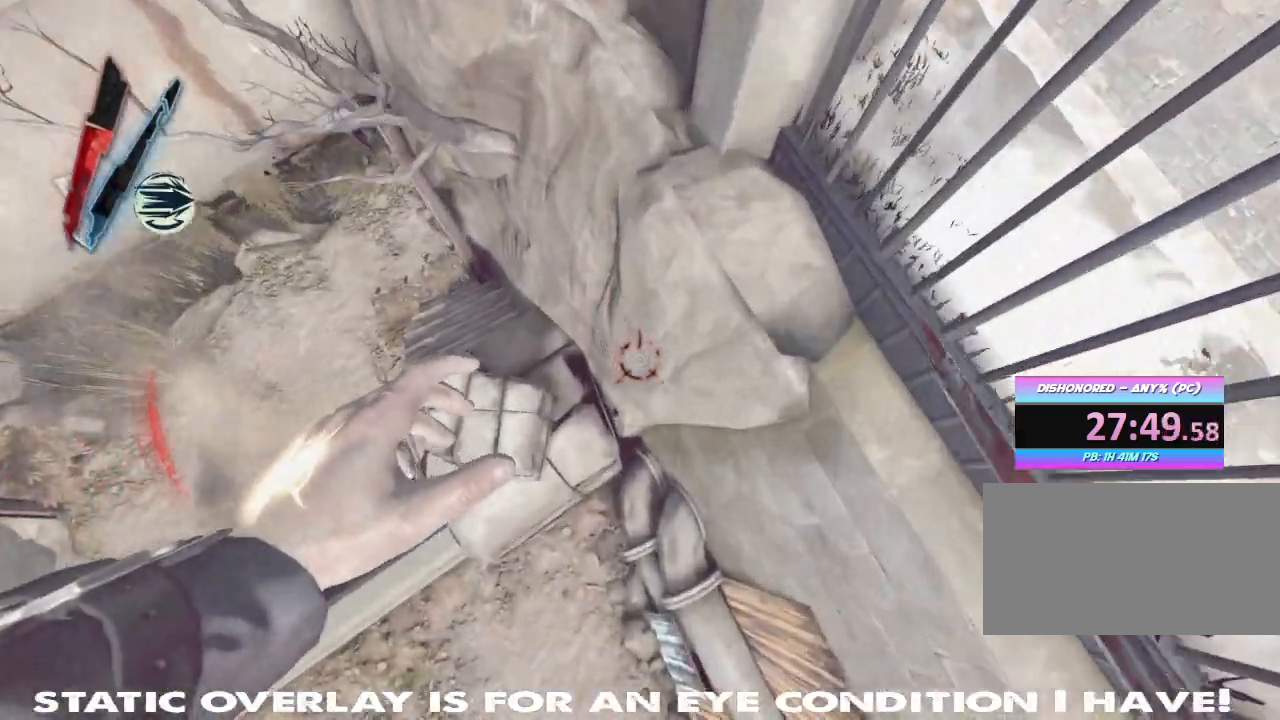
{"keys": ["r", "w"], "mouse": [], "events": [[117, "w", "down"], [483, "r", "down"]]}
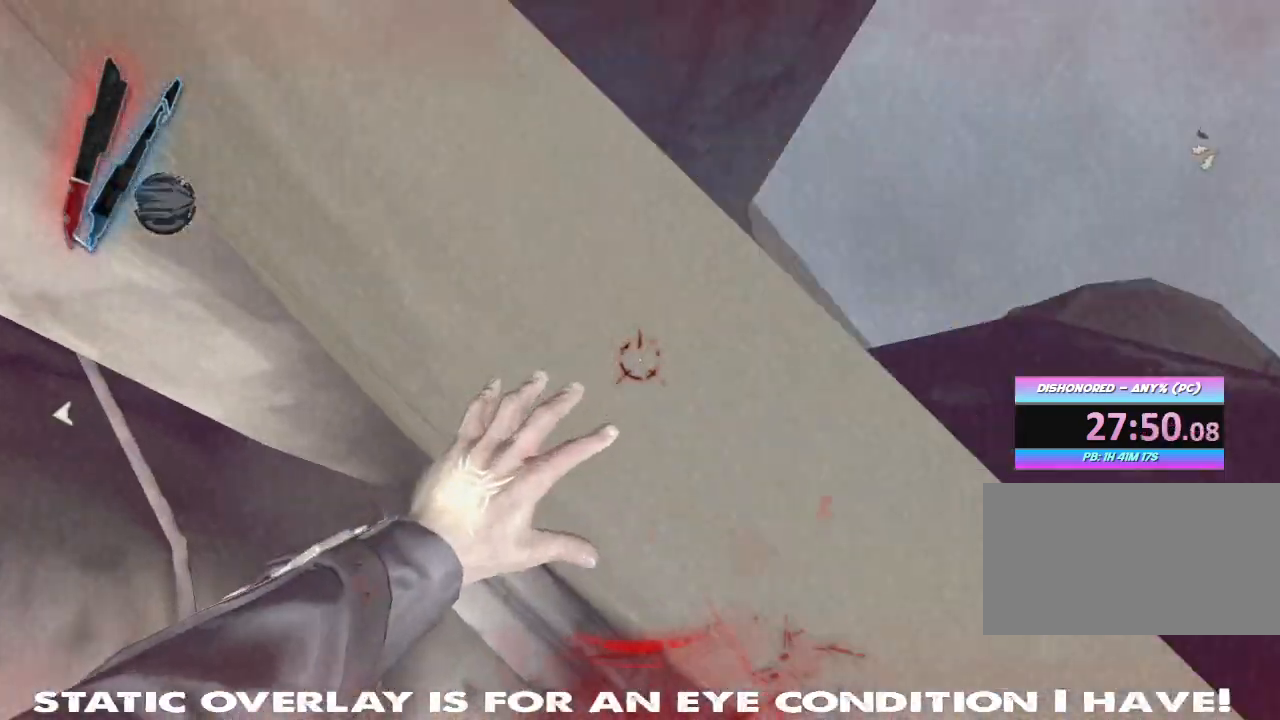
{"keys": ["a"], "mouse": [], "events": [[150, "r", "up"], [200, "w", "up"], [317, "a", "down"]]}
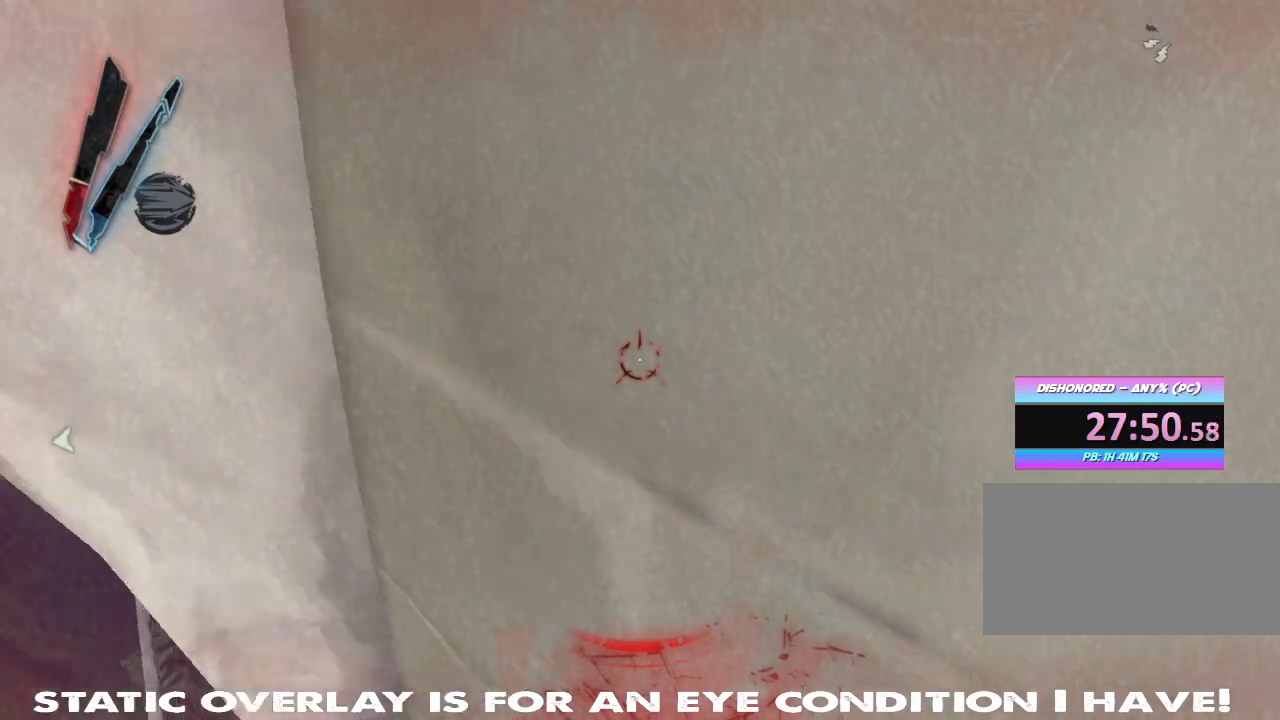
{"keys": ["a"], "mouse": [], "events": [[267, "s", "down"], [317, "s", "up"], [367, "s", "down"], [383, "r", "down"], [417, "s", "up"], [467, "r", "up"]]}
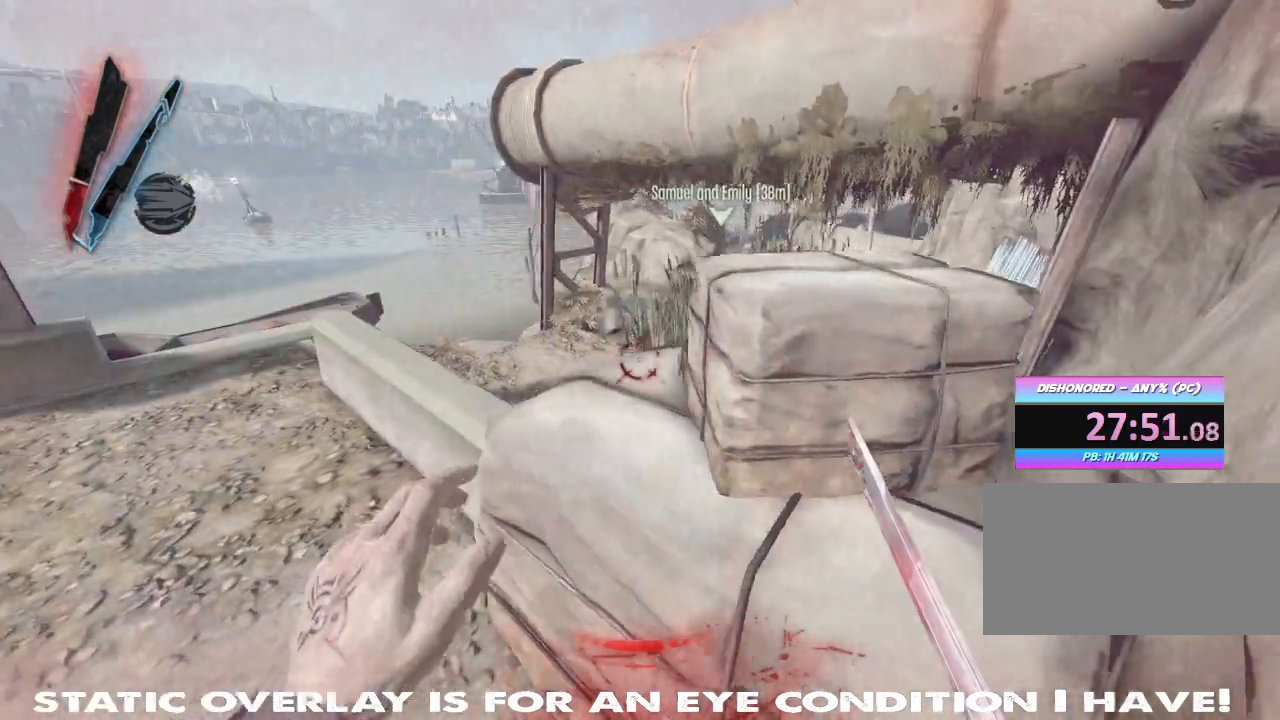
{"keys": ["w"], "mouse": [], "events": [[50, "r", "down"], [67, "w", "down"], [83, "a", "up"], [133, "r", "up"], [367, "shift", "down"], [450, "shift", "up"]]}
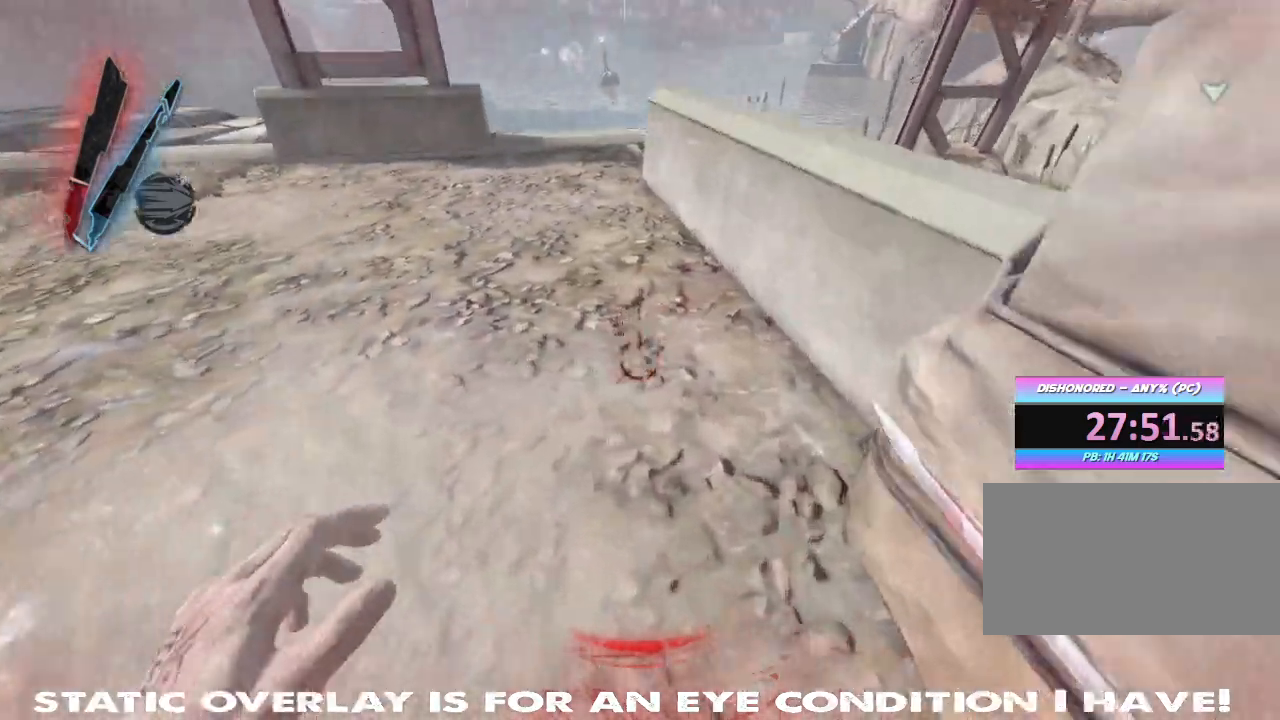
{"keys": ["space", "w"], "mouse": []}
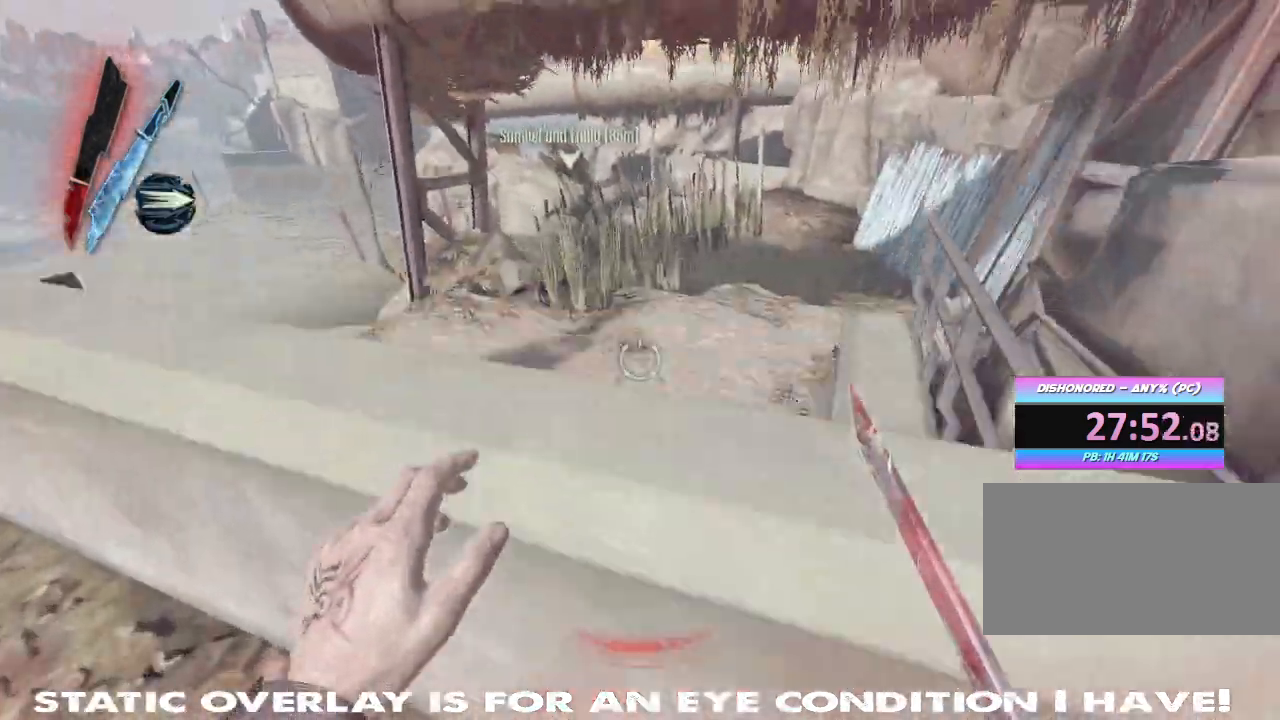
{"keys": ["shift", "w"], "mouse": ["right"], "events": [[17, "shift", "down"], [83, "space", "up"], [267, "mouse_right", "down"]]}
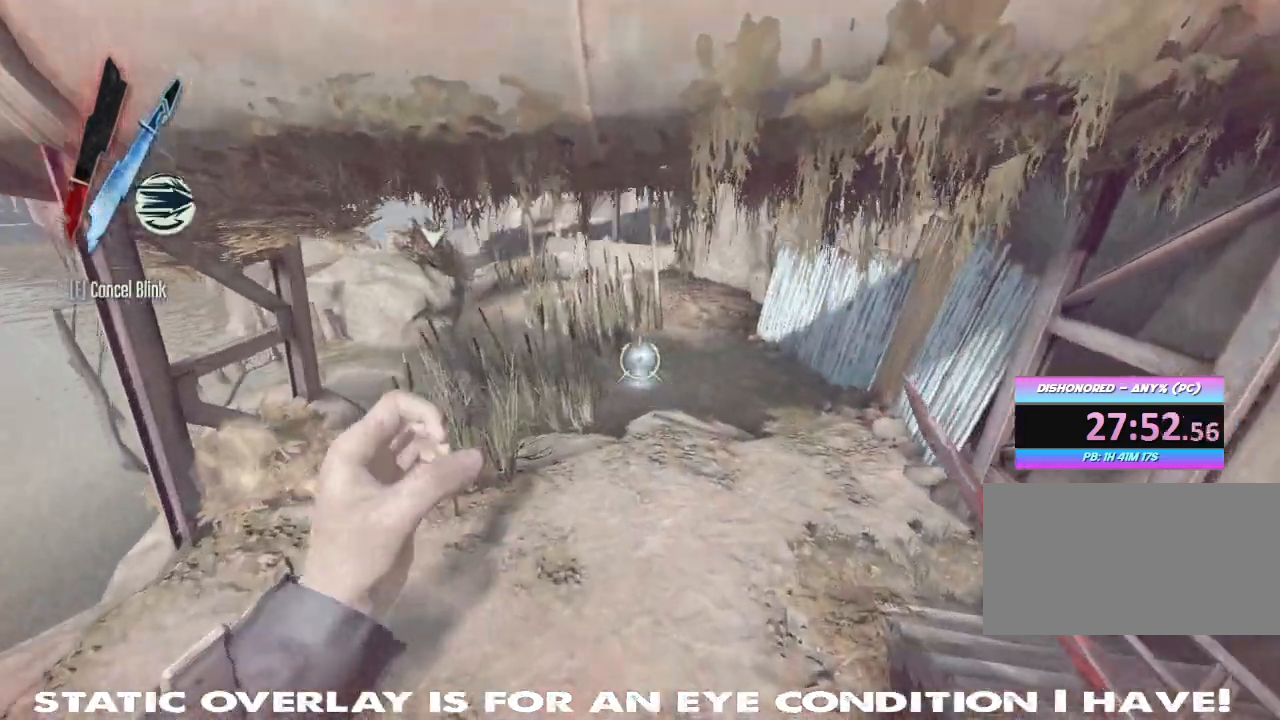
{"keys": ["shift", "w"], "mouse": ["right"]}
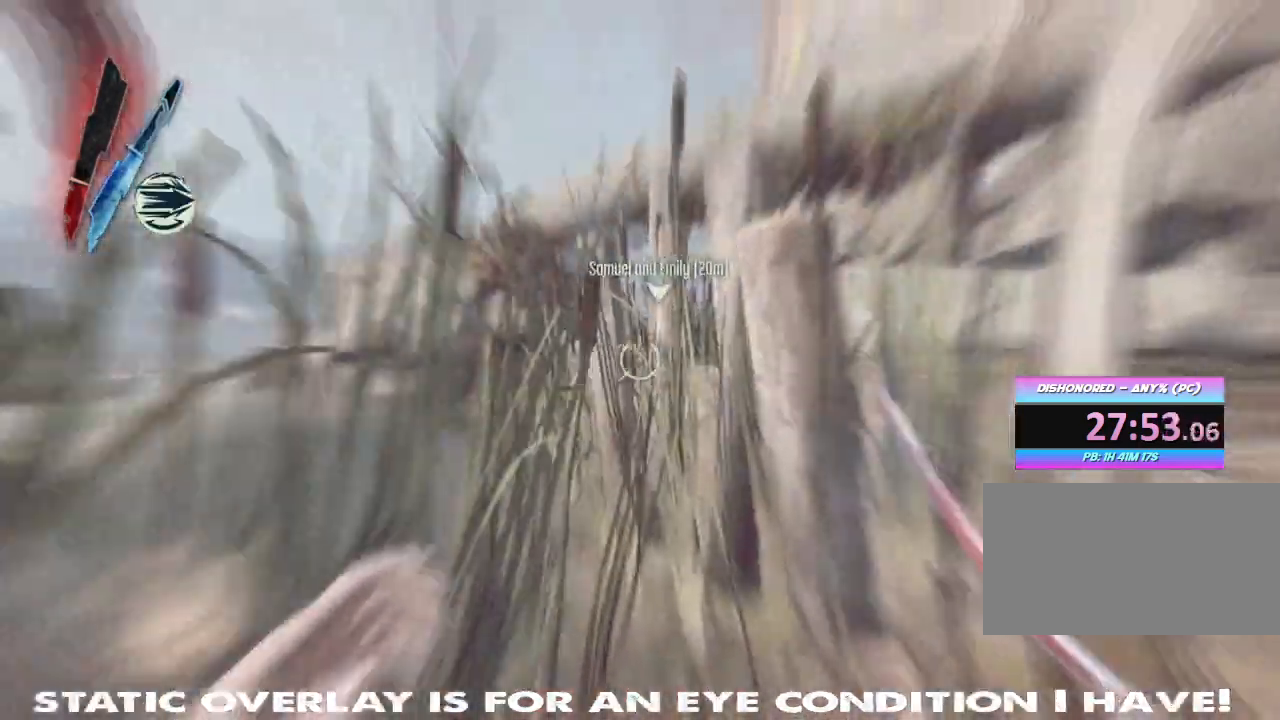
{"keys": ["shift", "w"], "mouse": [], "events": [[67, "mouse_right", "up"], [317, "shift", "up"], [383, "shift", "down"], [400, "space", "down"], [483, "space", "up"]]}
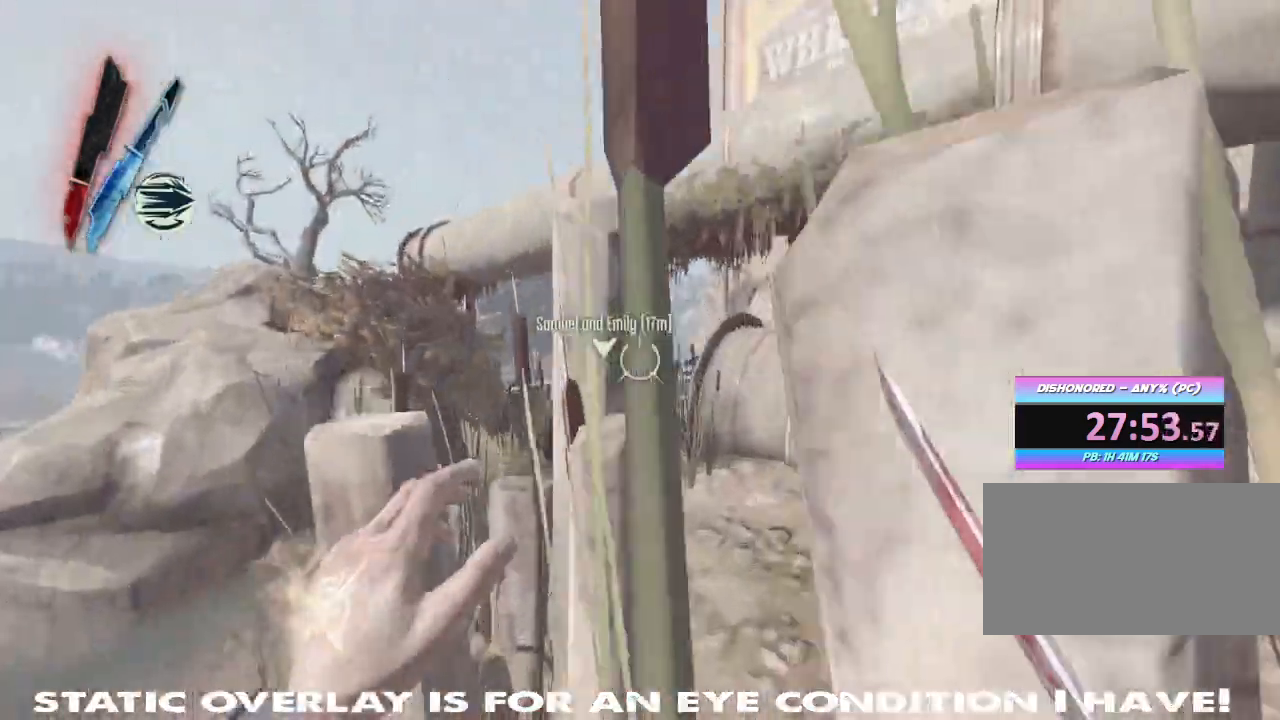
{"keys": ["shift", "w"], "mouse": ["right"], "events": [[133, "mouse_right", "down"]]}
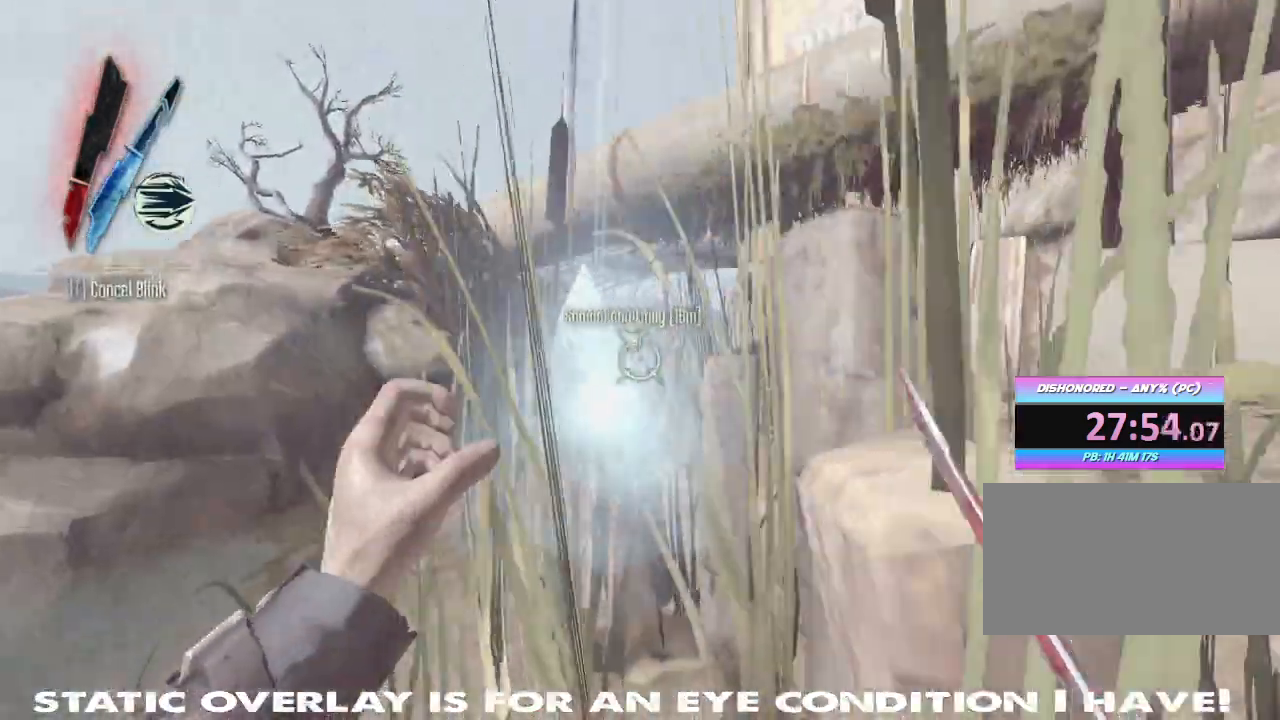
{"keys": ["w"], "mouse": [], "events": [[50, "a", "down"], [150, "a", "up"], [250, "shift", "up"], [417, "mouse_right", "up"]]}
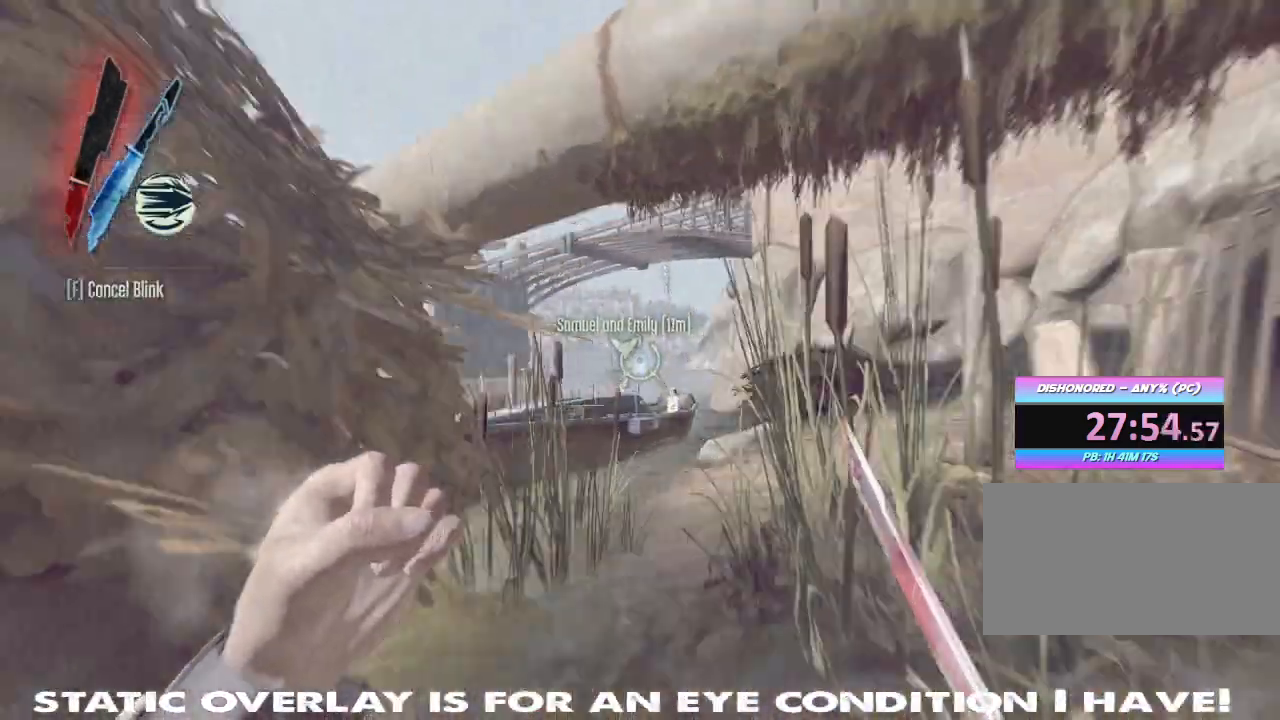
{"keys": ["a"], "mouse": []}
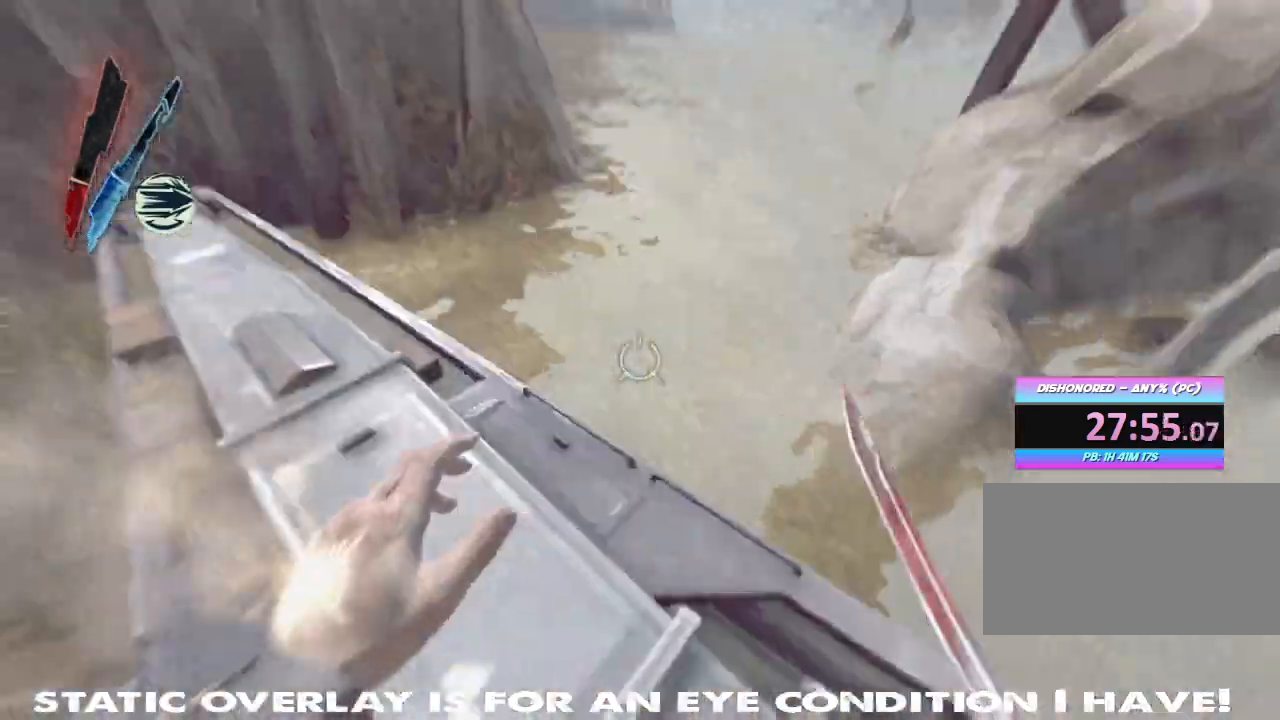
{"keys": ["f"], "mouse": [], "events": [[33, "a", "up"], [133, "f", "down"], [200, "f", "up"], [433, "f", "down"]]}
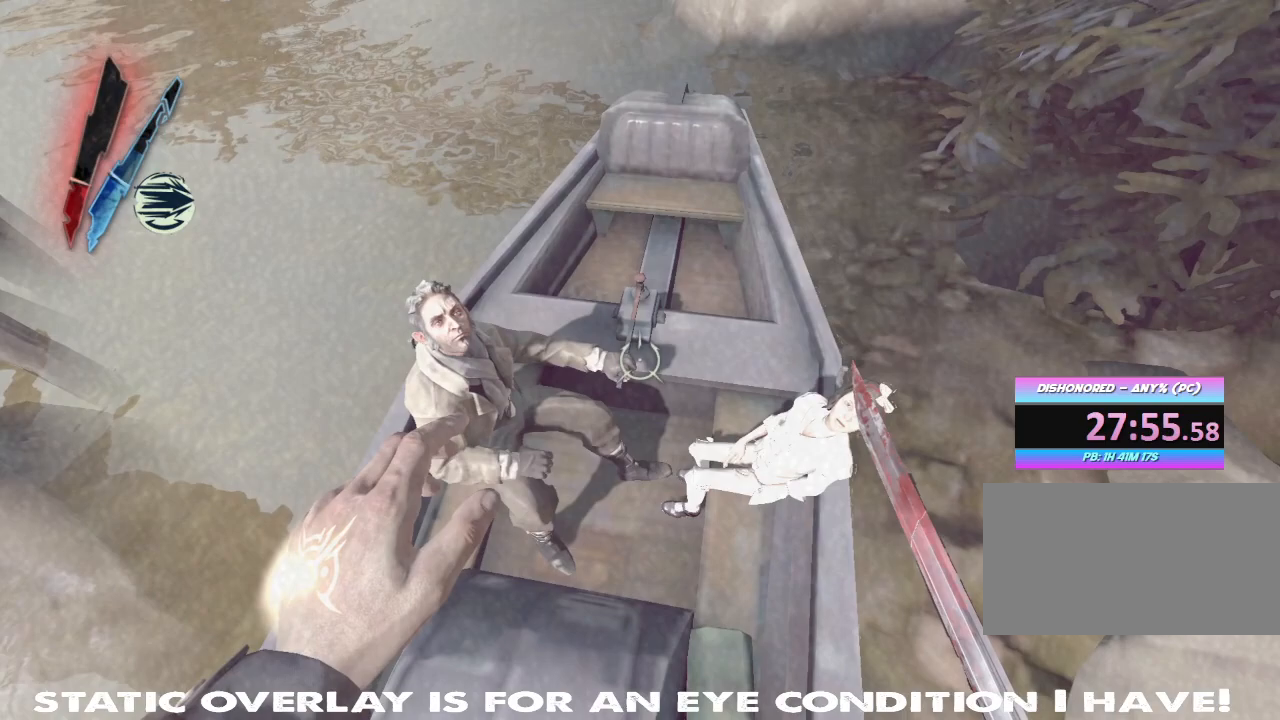
{"keys": ["f"], "mouse": [], "events": [[17, "f", "up"], [83, "f", "down"], [150, "f", "up"], [233, "f", "down"], [317, "f", "up"], [350, "f", "down"], [450, "f", "up"], [500, "f", "down"]]}
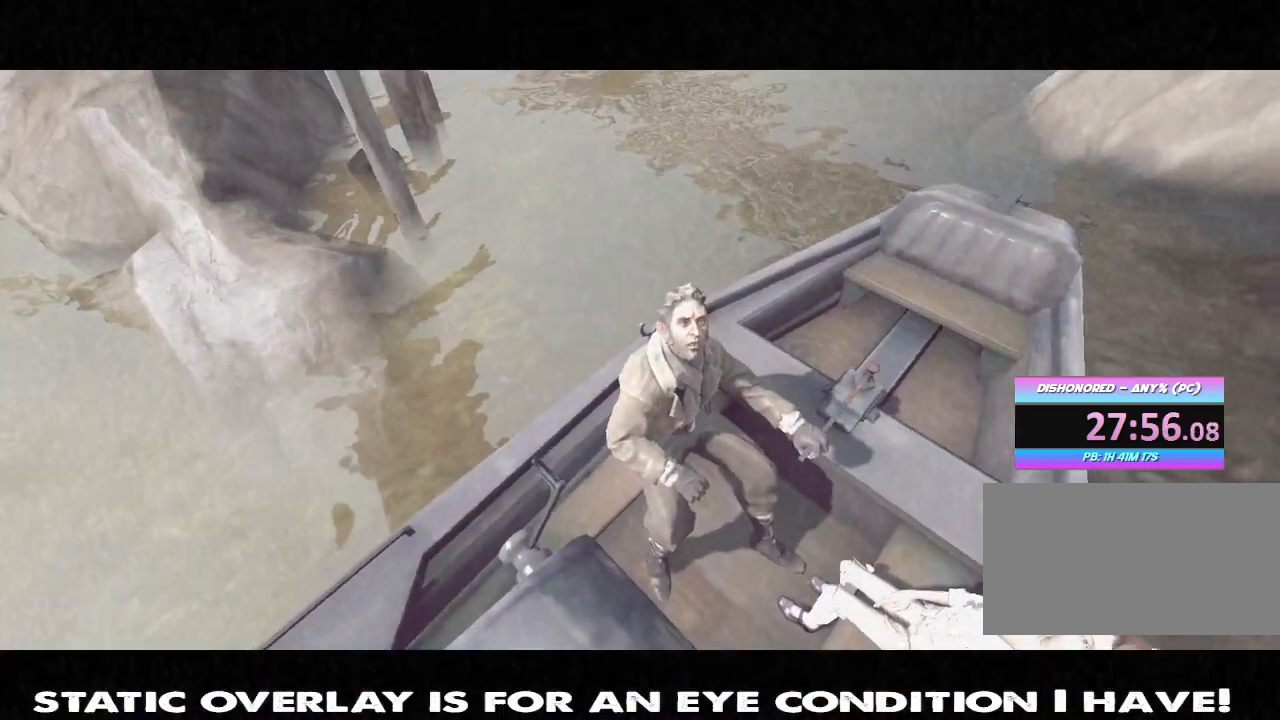
{"keys": ["f"], "mouse": [], "events": [[67, "f", "up"], [150, "f", "down"], [200, "f", "up"], [250, "f", "down"], [317, "f", "up"], [367, "f", "down"], [450, "f", "up"], [500, "f", "down"]]}
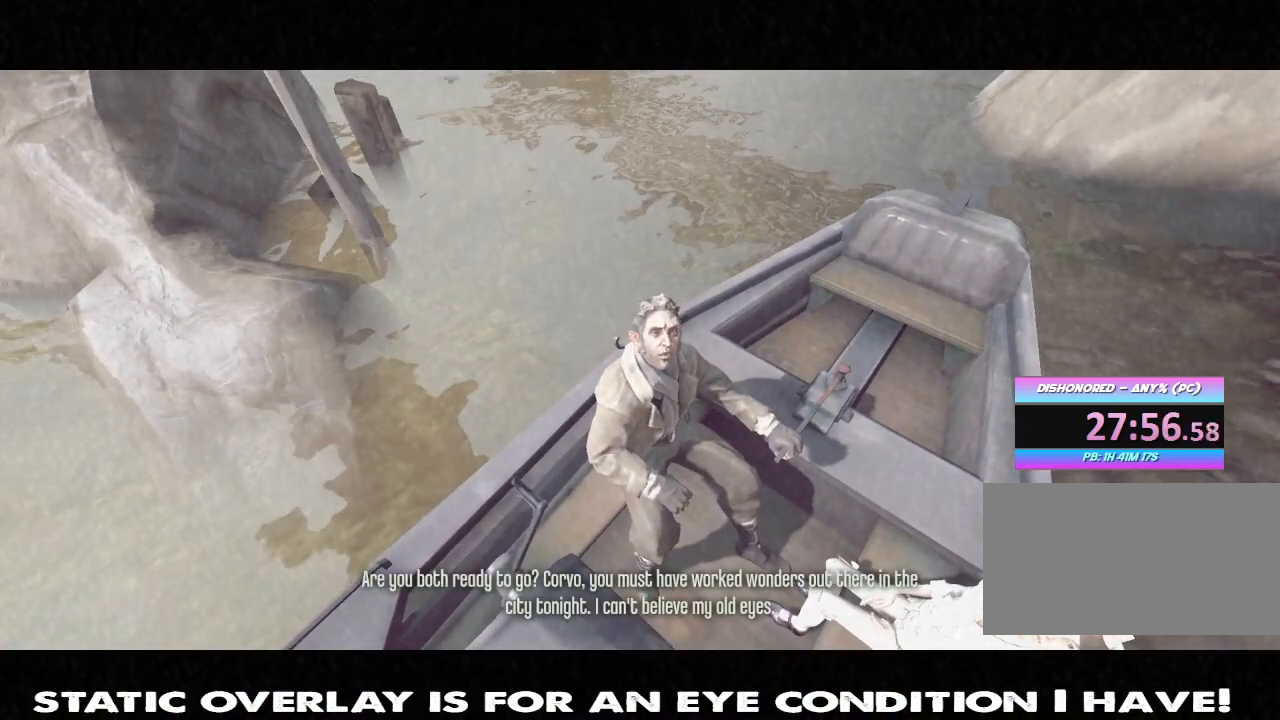
{"keys": [], "mouse": [], "events": [[67, "f", "up"], [117, "f", "down"], [183, "f", "up"], [233, "f", "down"], [417, "f", "up"]]}
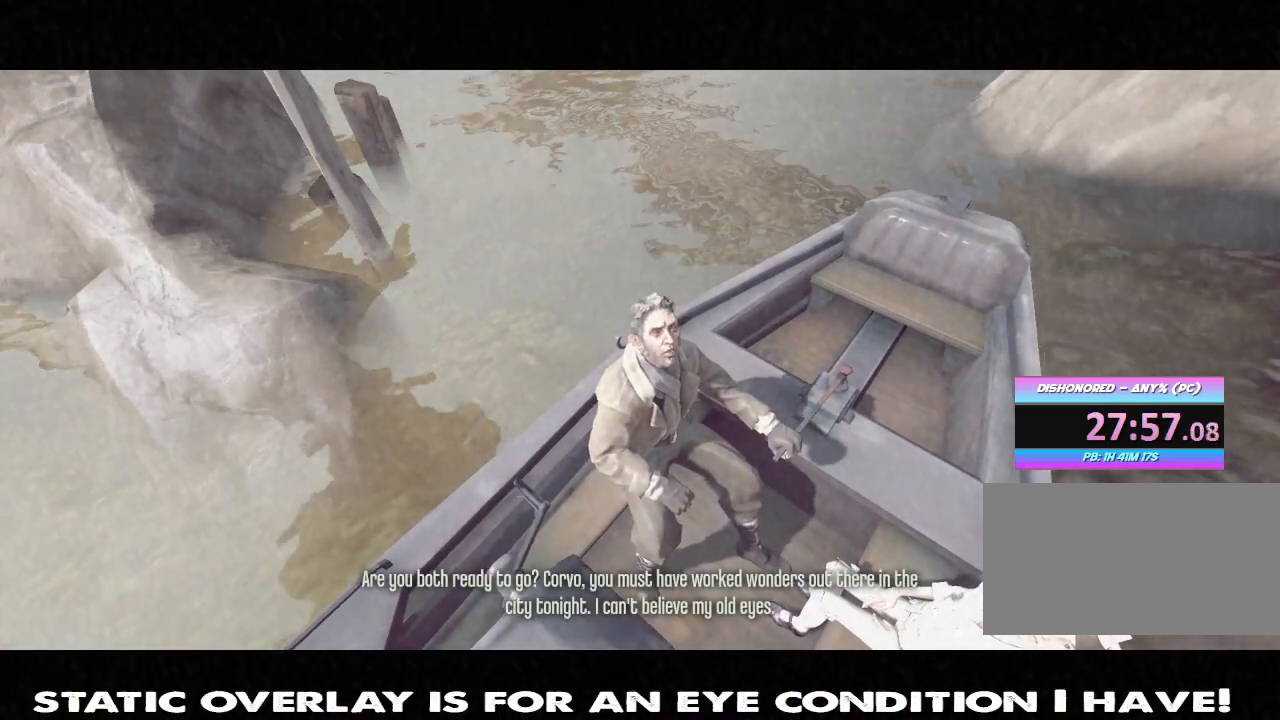
{"keys": ["f"], "mouse": [], "events": [[17, "f", "down"], [117, "f", "up"], [217, "f", "down"], [283, "f", "up"], [367, "f", "down"], [433, "f", "up"], [450, "f", "down"]]}
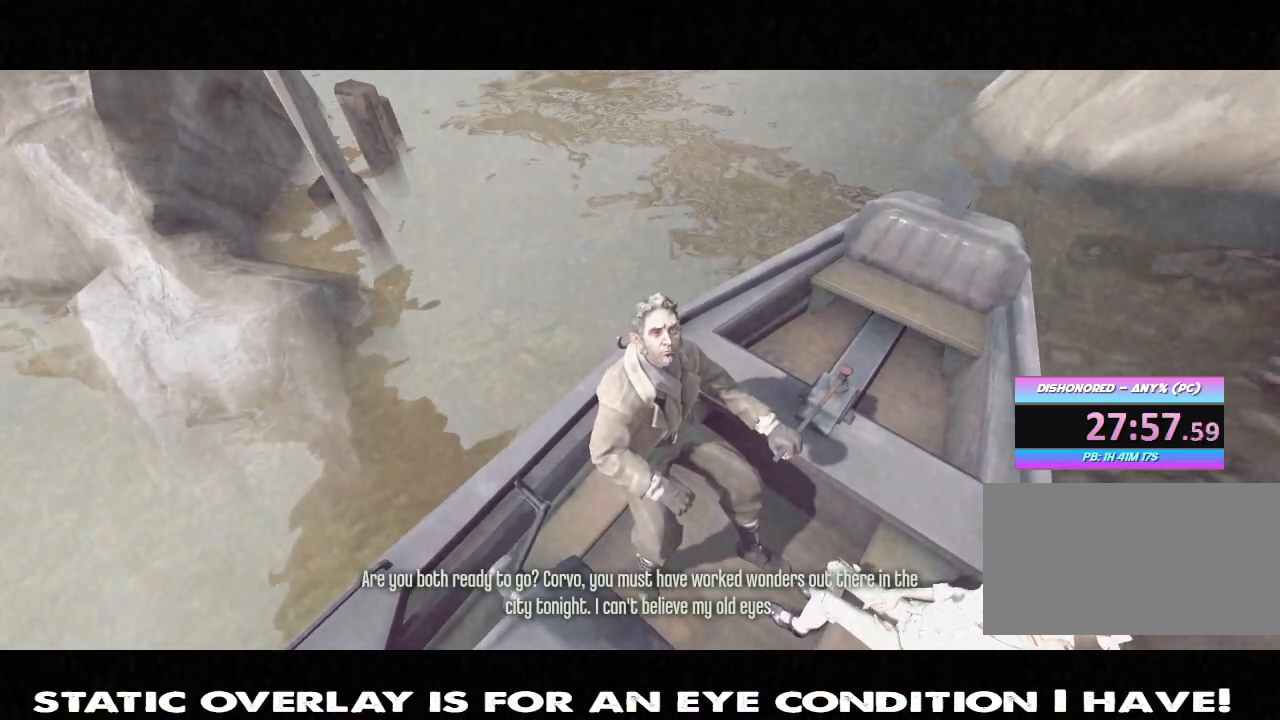
{"keys": ["f"], "mouse": [], "events": [[33, "f", "up"], [100, "f", "down"], [167, "f", "up"], [250, "f", "down"], [450, "f", "up"], [483, "f", "down"]]}
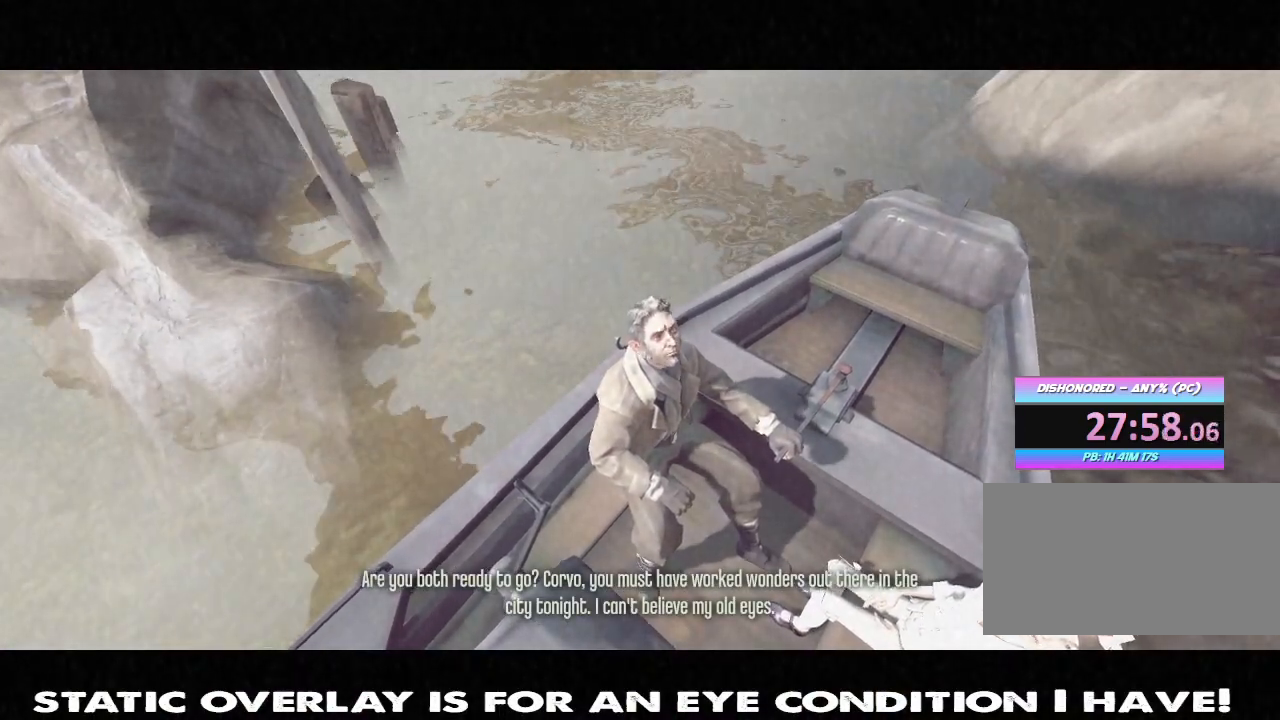
{"keys": ["f"], "mouse": [], "events": [[67, "f", "up"], [150, "f", "down"], [200, "f", "up"], [283, "f", "down"], [367, "f", "up"], [467, "f", "down"]]}
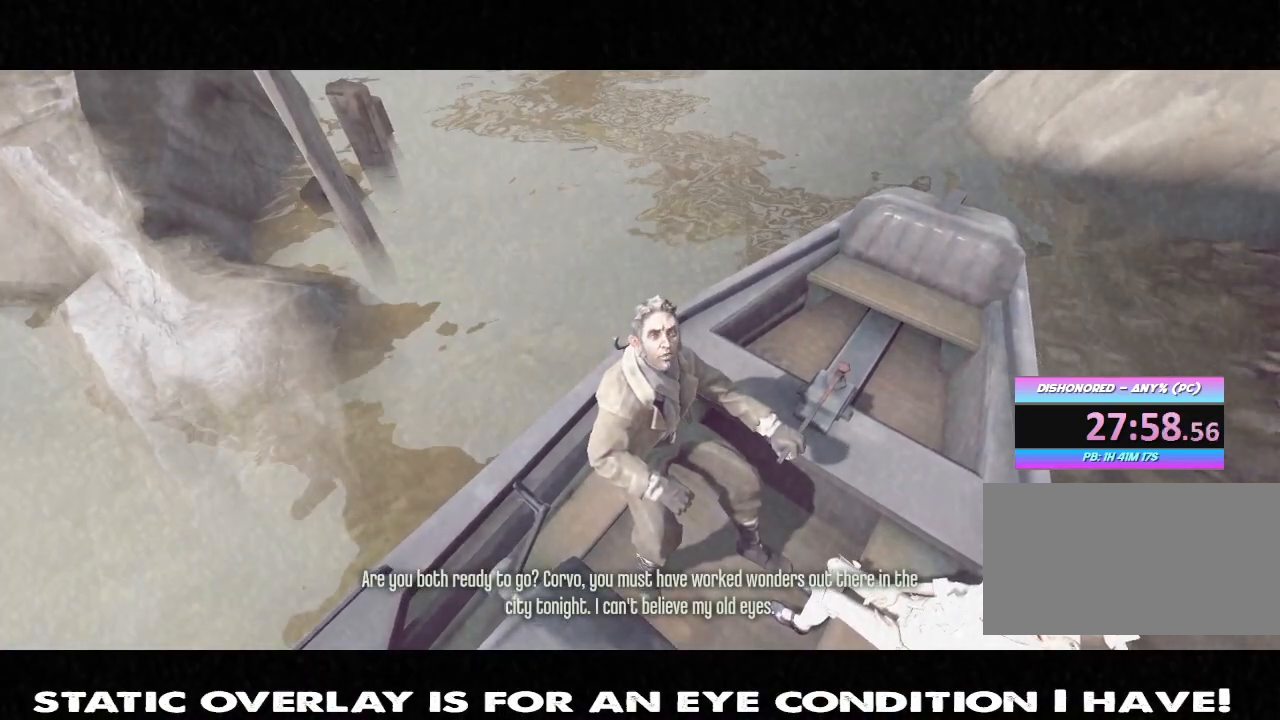
{"keys": ["f"], "mouse": [], "events": [[50, "f", "up"], [133, "f", "down"], [233, "f", "up"], [317, "f", "down"], [417, "f", "up"], [500, "f", "down"]]}
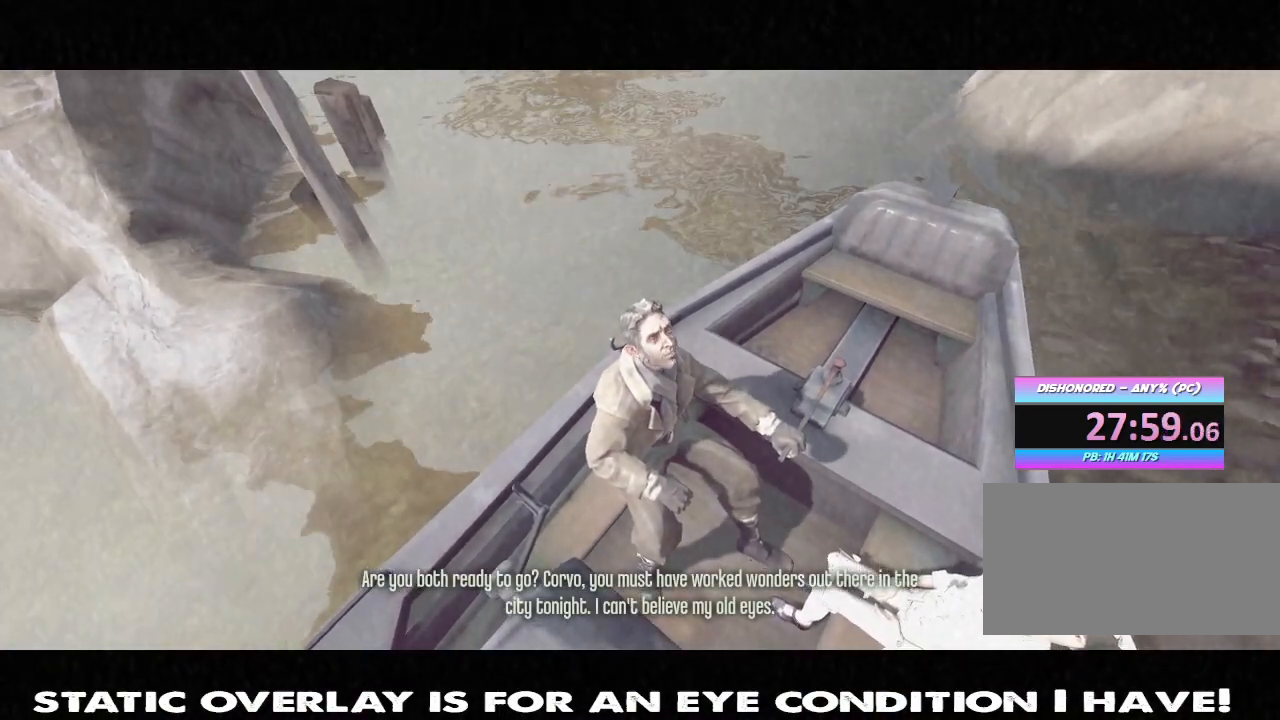
{"keys": ["f"], "mouse": [], "events": [[100, "f", "up"], [200, "f", "down"], [317, "f", "up"], [417, "f", "down"]]}